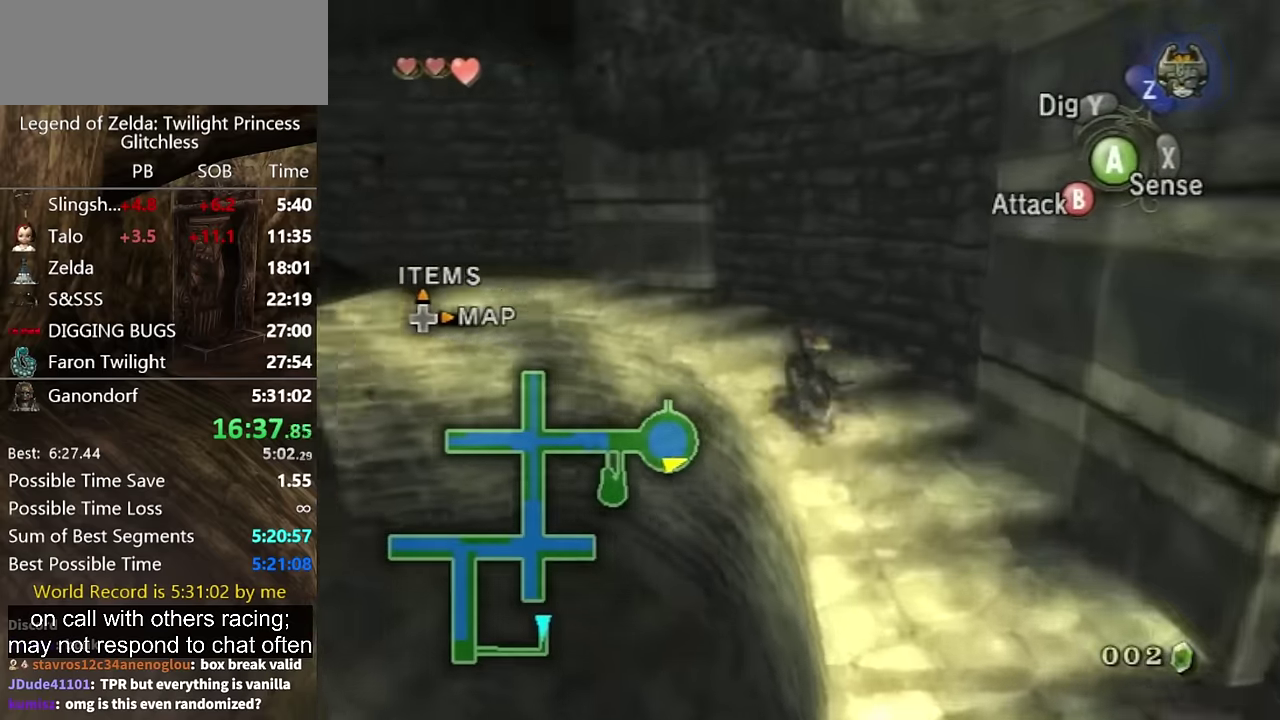
Gameplay with a controller (Nintendo layout); each line is a JSON object with the inputs held at the frame after it. "events" lists button and stick changes between this image and that frame as [ms after this image, input, new state], when the widget could be followed in between. Not read: L2 L3 R3.
{"buttons": [], "left_stick": "up-left", "right_stick": "center", "events": [[66, "A", "down"], [200, "A", "up"], [266, "A", "down"], [333, "A", "up"], [433, "A", "down"], [500, "A", "up"]]}
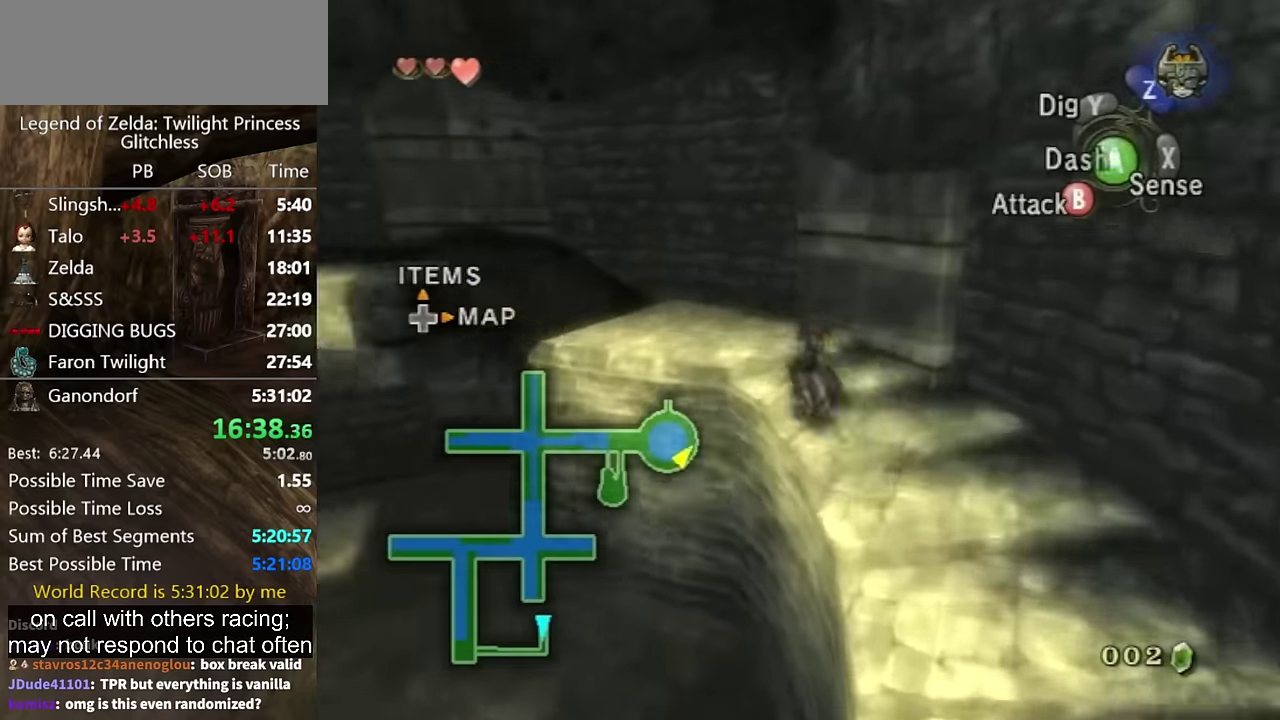
{"buttons": [], "left_stick": "up-left", "right_stick": "center", "events": [[100, "A", "down"], [200, "A", "up"], [266, "A", "down"], [333, "A", "up"], [400, "A", "down"], [500, "A", "up"]]}
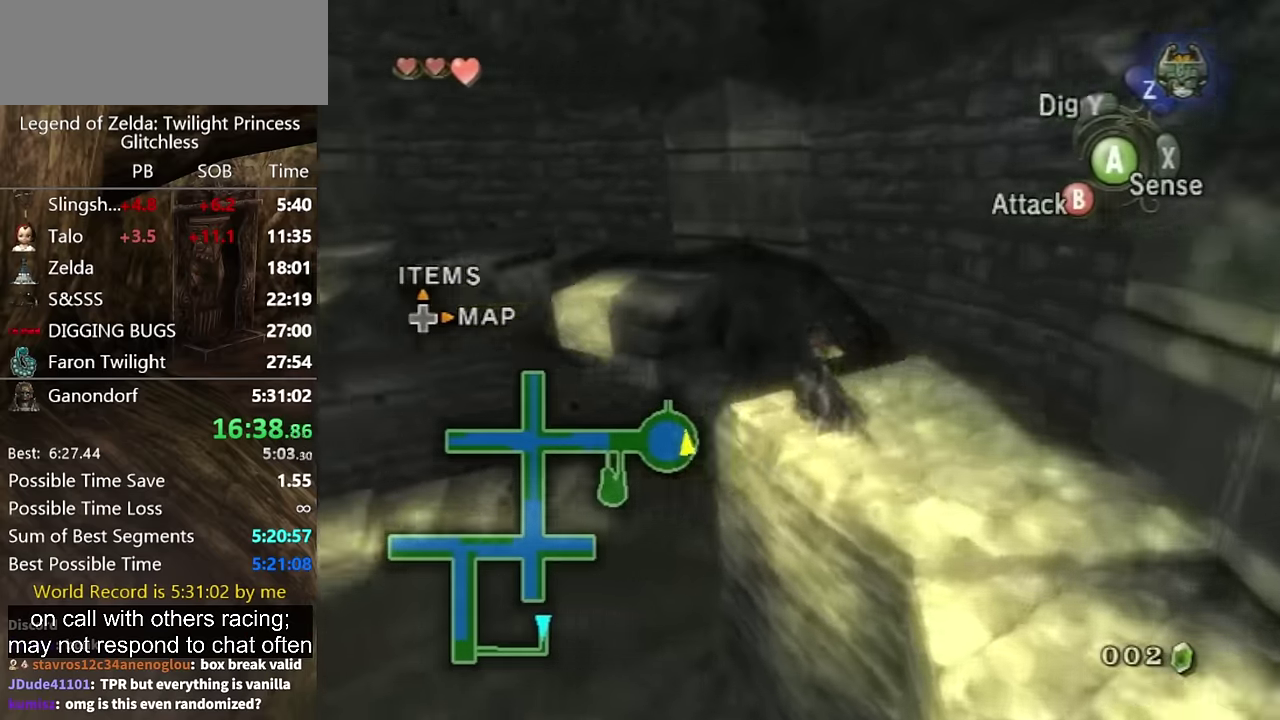
{"buttons": [], "left_stick": "up-left", "right_stick": "center", "events": []}
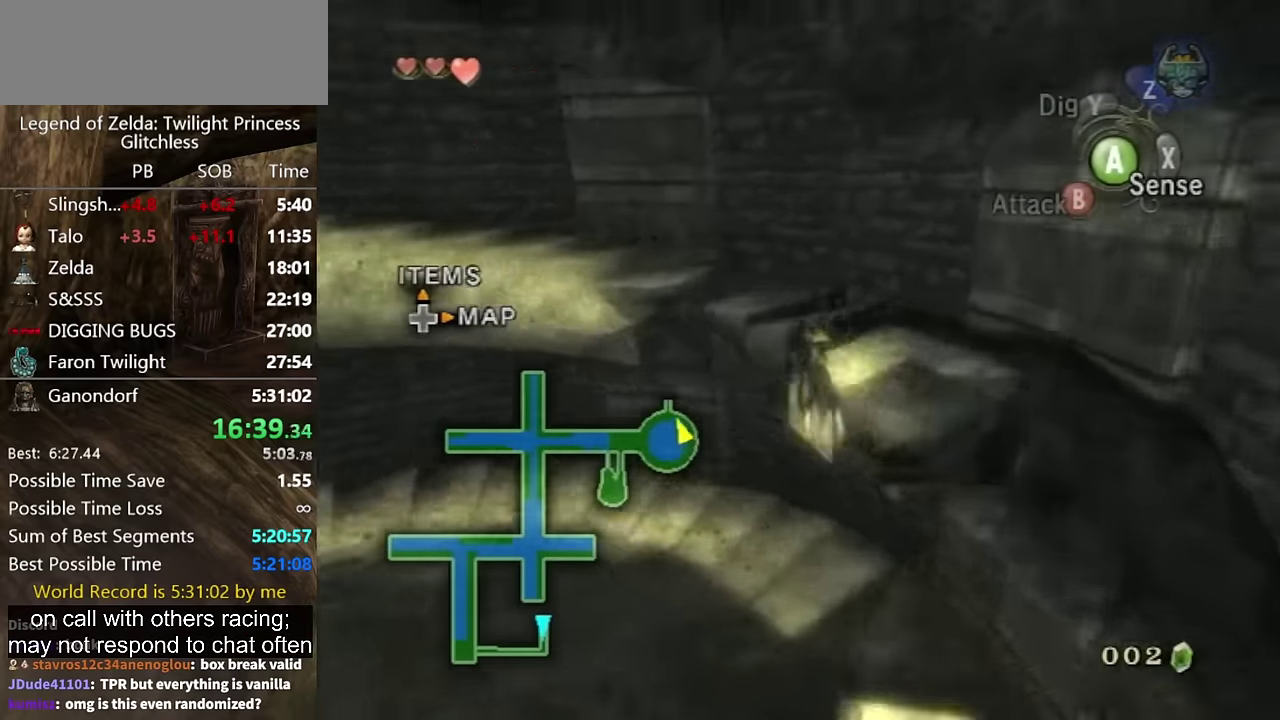
{"buttons": [], "left_stick": "up-left", "right_stick": "center", "events": [[133, "left_stick", "up"], [300, "left_stick", "up-left"]]}
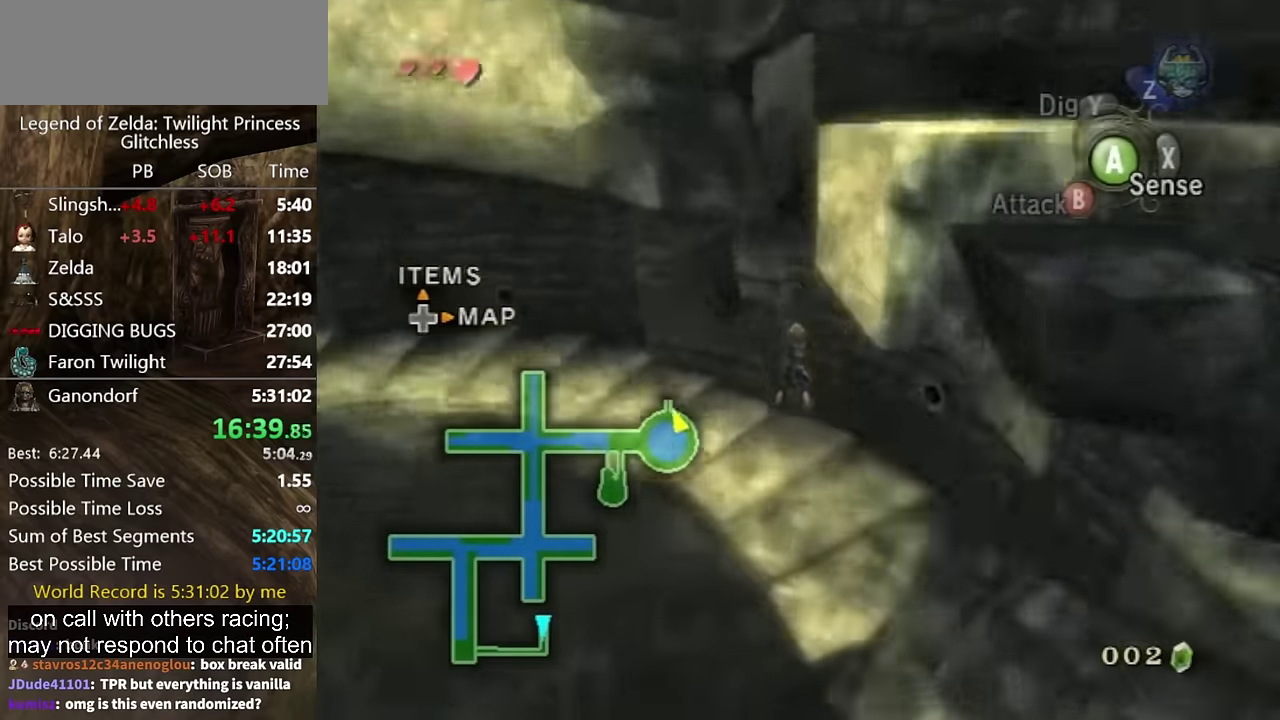
{"buttons": [], "left_stick": "left", "right_stick": "center", "events": [[200, "left_stick", "up"], [266, "left_stick", "up-left"], [333, "left_stick", "left"]]}
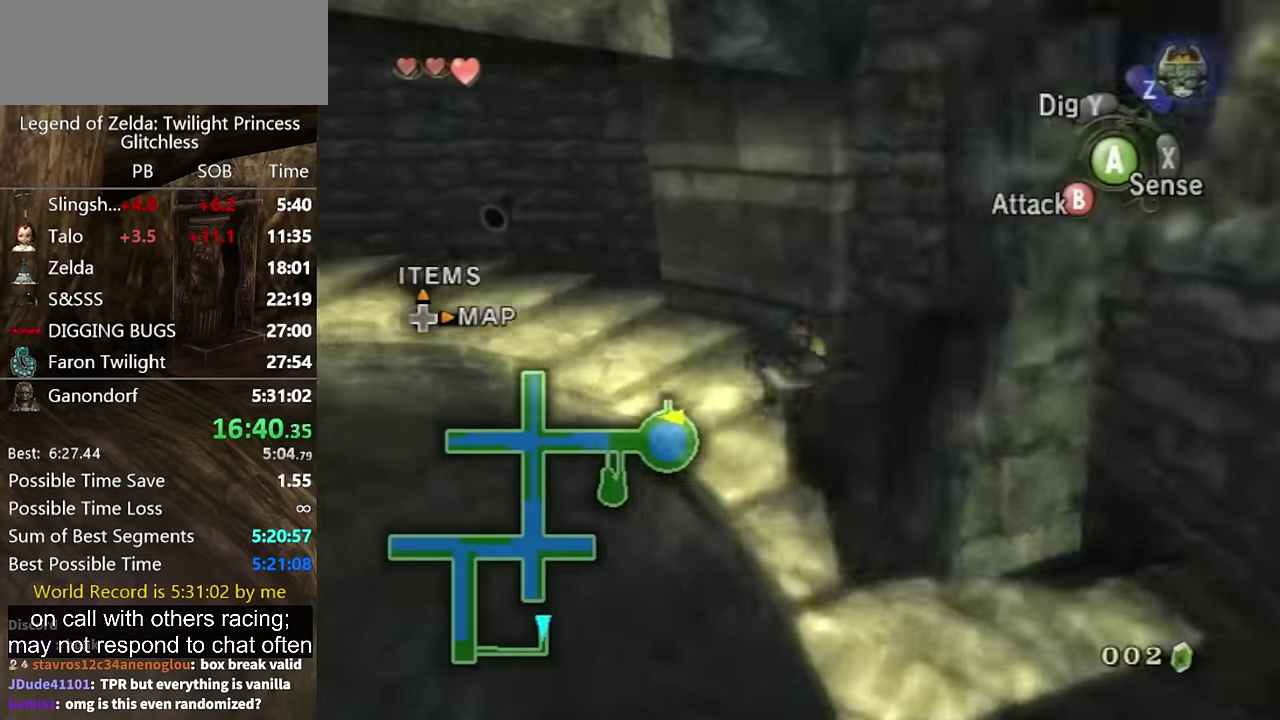
{"buttons": ["A"], "left_stick": "up-left", "right_stick": "center", "events": [[66, "left_stick", "up-left"], [200, "left_stick", "up"], [266, "left_stick", "up-left"], [500, "A", "down"]]}
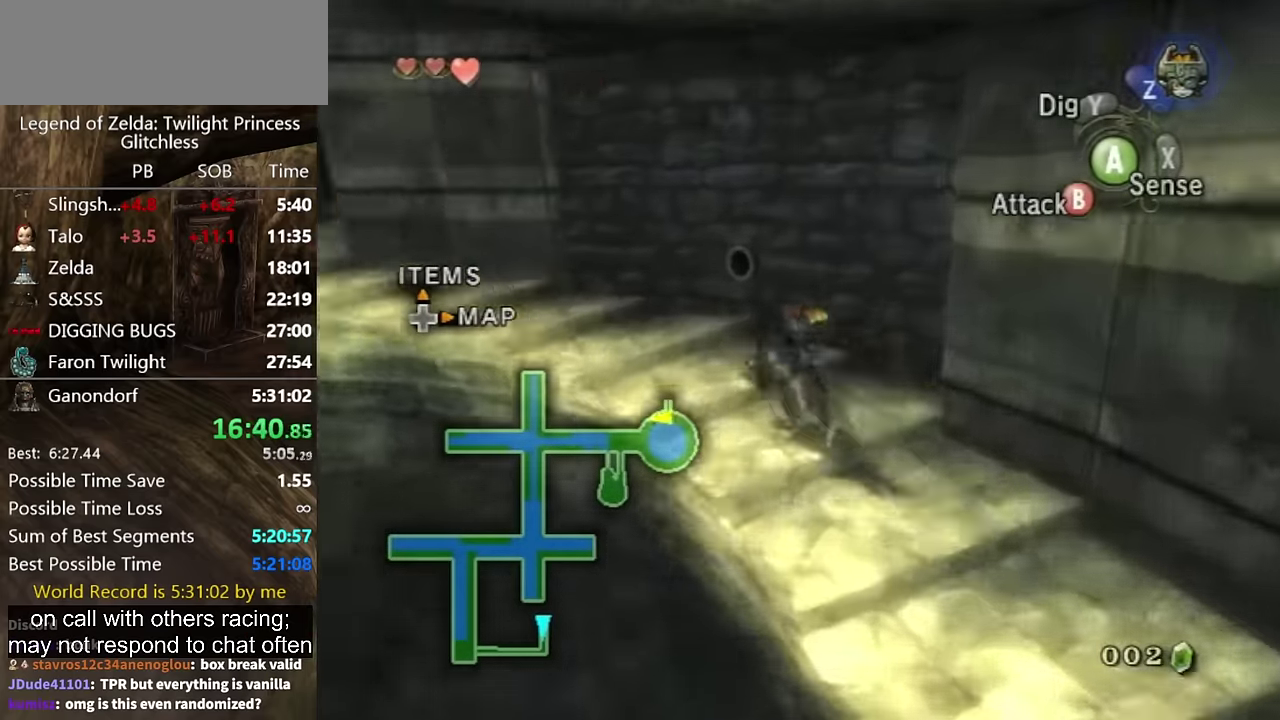
{"buttons": [], "left_stick": "up", "right_stick": "center", "events": [[66, "A", "up"], [300, "left_stick", "up"]]}
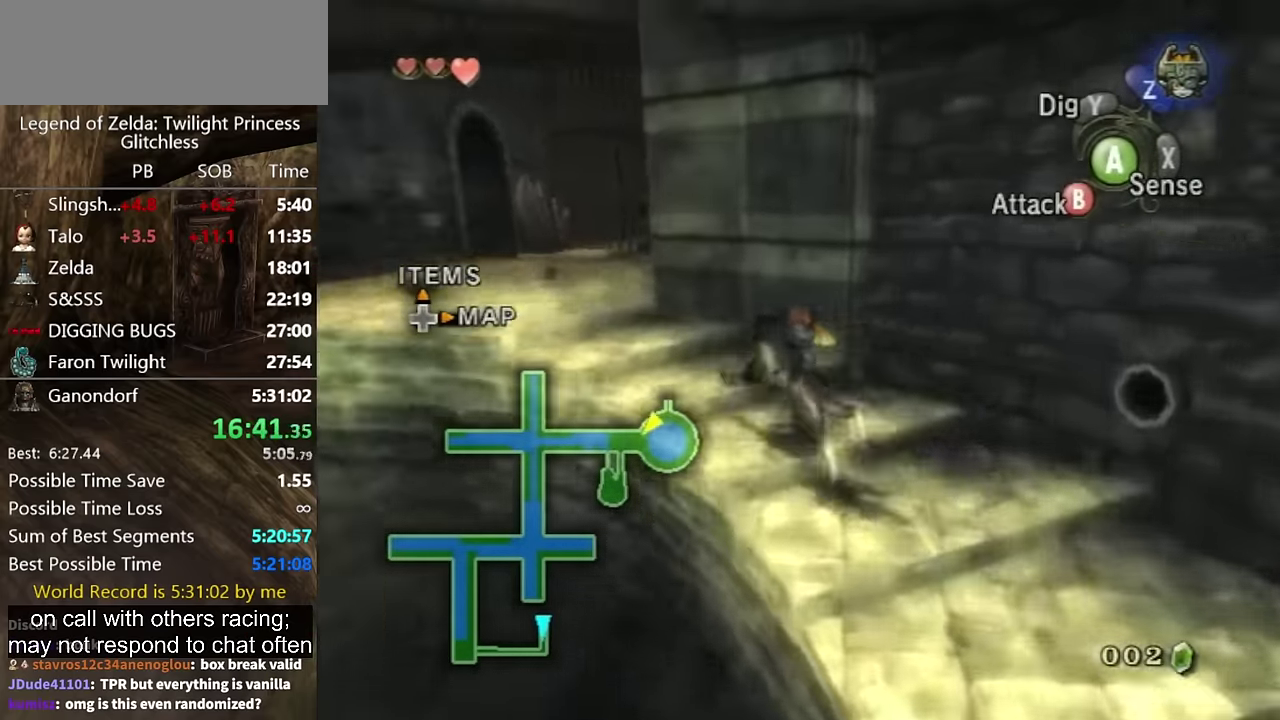
{"buttons": [], "left_stick": "up-left", "right_stick": "center", "events": [[100, "left_stick", "up-left"], [266, "A", "down"], [366, "A", "up"]]}
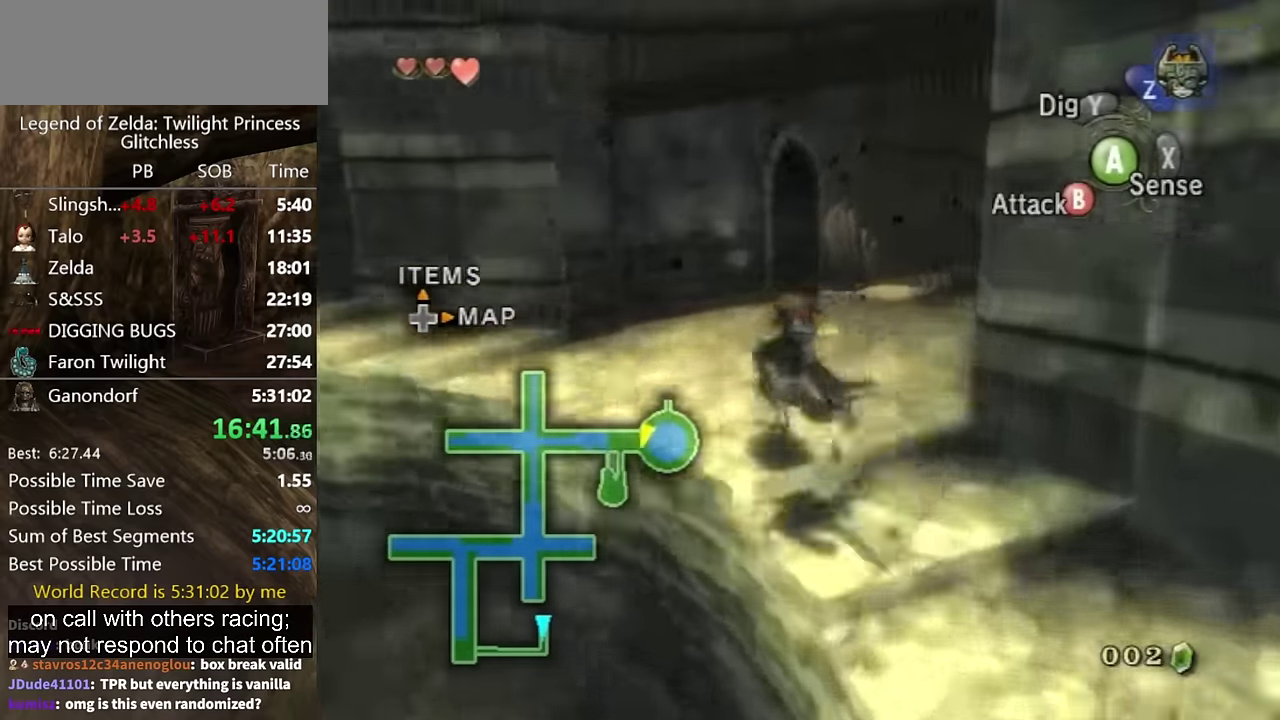
{"buttons": ["A"], "left_stick": "up", "right_stick": "center", "events": [[133, "A", "down"], [200, "A", "up"], [367, "left_stick", "up"], [433, "A", "down"]]}
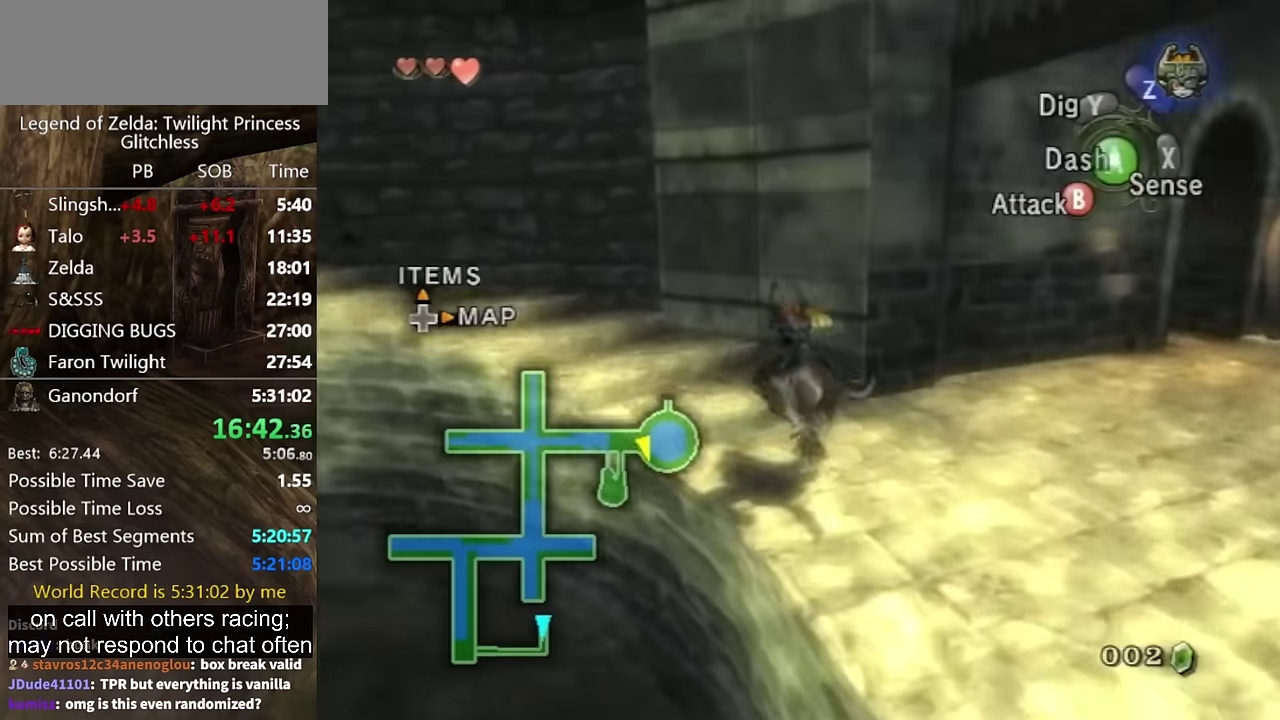
{"buttons": [], "left_stick": "up", "right_stick": "center", "events": [[33, "A", "up"], [100, "A", "down"], [167, "A", "up"], [167, "left_stick", "up-left"], [233, "A", "down"], [300, "A", "up"], [367, "A", "down"], [433, "A", "up"], [500, "left_stick", "up"]]}
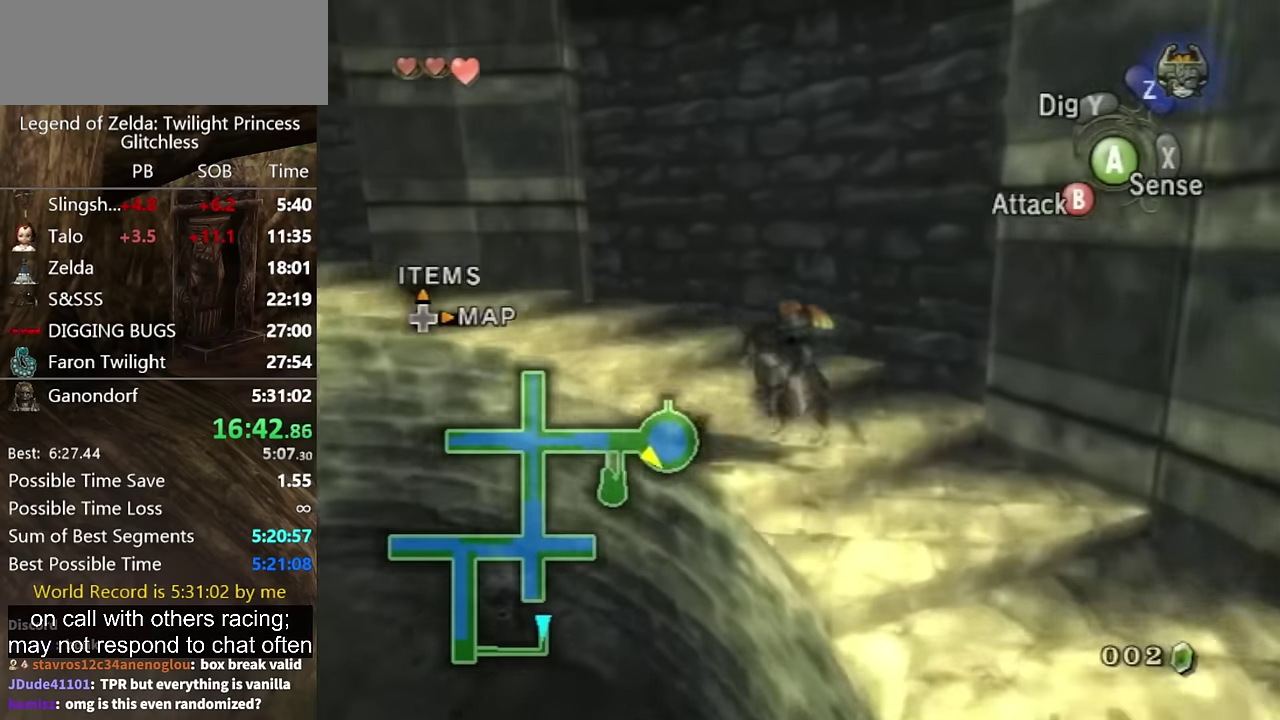
{"buttons": [], "left_stick": "up", "right_stick": "center", "events": []}
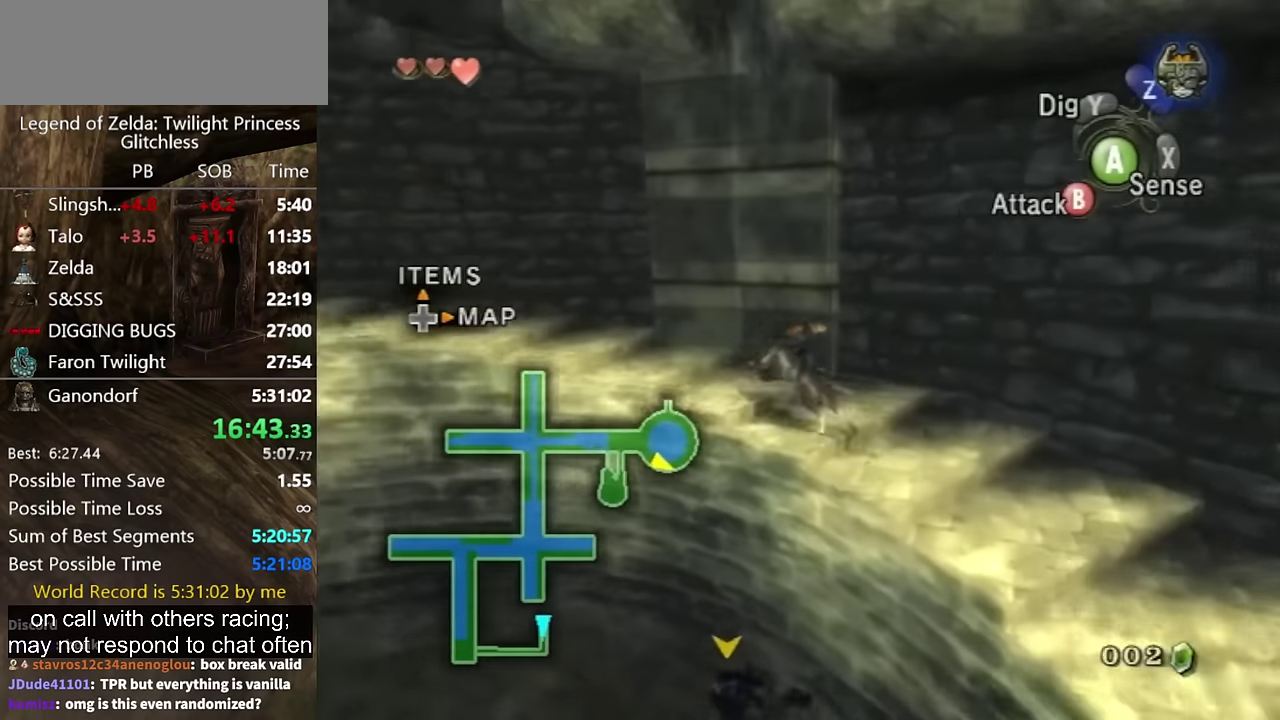
{"buttons": [], "left_stick": "up-left", "right_stick": "center", "events": [[400, "left_stick", "up-left"]]}
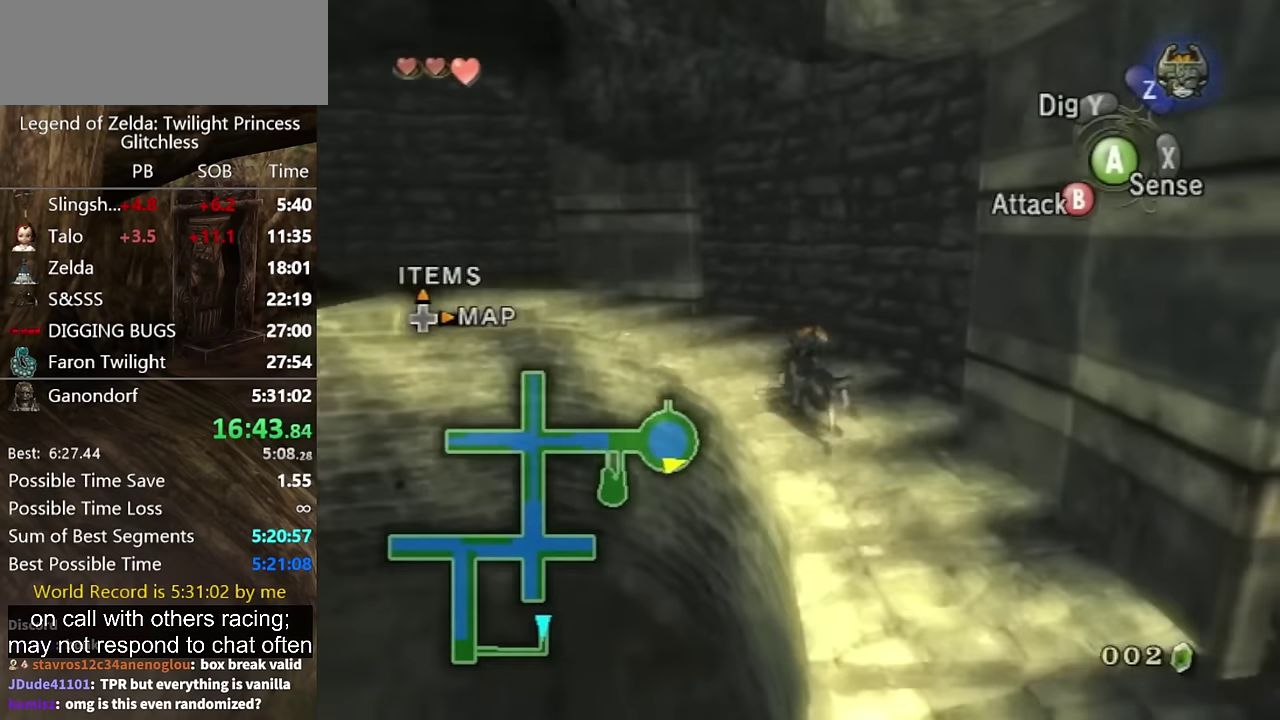
{"buttons": [], "left_stick": "up-left", "right_stick": "center", "events": [[233, "left_stick", "up"], [333, "left_stick", "up-left"]]}
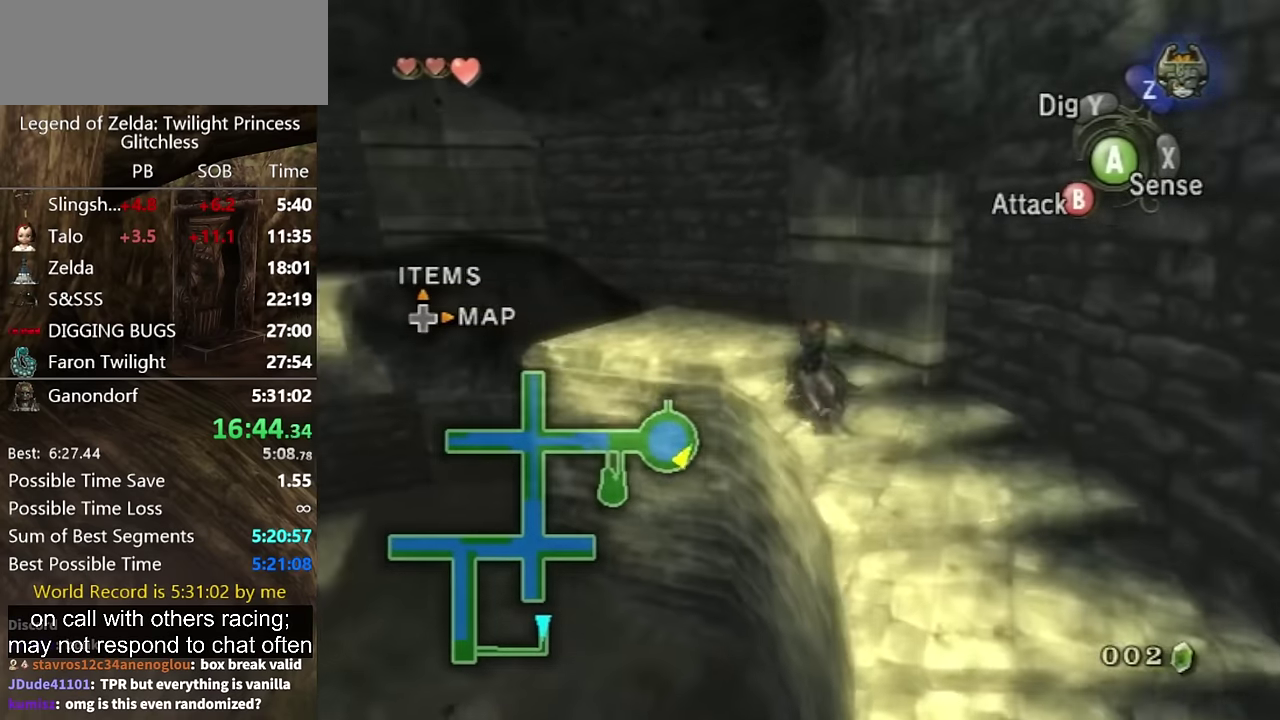
{"buttons": [], "left_stick": "up", "right_stick": "center", "events": [[167, "A", "down"], [233, "A", "up"], [467, "left_stick", "up"]]}
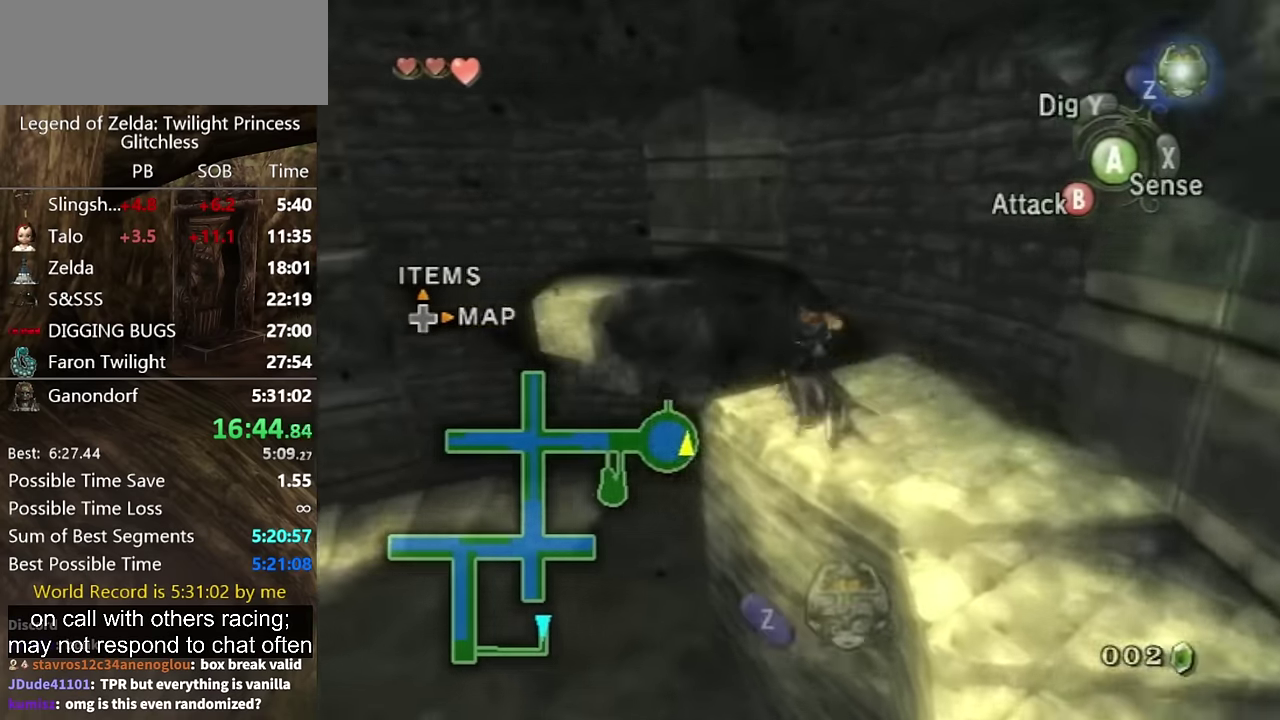
{"buttons": ["A"], "left_stick": "center", "right_stick": "center", "events": [[33, "left_stick", "up-left"], [167, "left_stick", "center"], [500, "A", "down"]]}